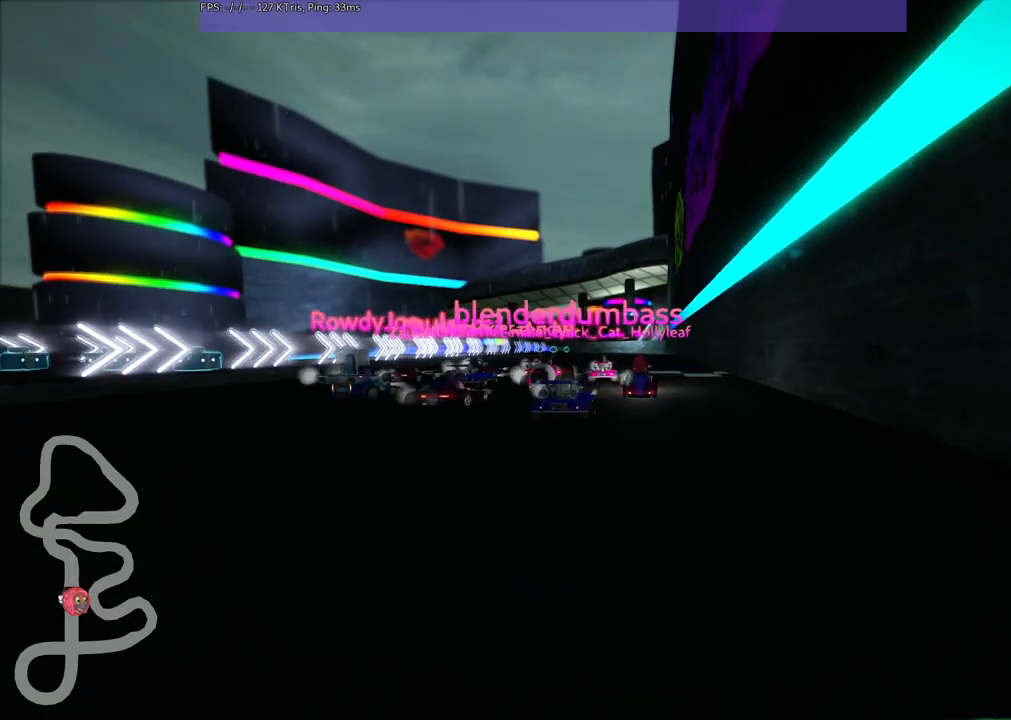
Gameplay with keyboard; each line is a JSON object with the keys held at the frame after it. "events" lists presses ("down") and releases ("up") of ".", "/", "alt_r", "b", "c", "comma", "ctrl_r", "d", "down", "f", "g", "h", "j", "k", "l", "left", "m", "n", "quote", "return", "right", "semicolon", "shift_r", "space", "super", "up" and "v" between this image and that frame as [ms after this image, input, new state], when the widget could be followed in between. No other keys are recorded. Mouse input is not recorded.
{"keys": ["b"], "events": [[483, "b", "down"]]}
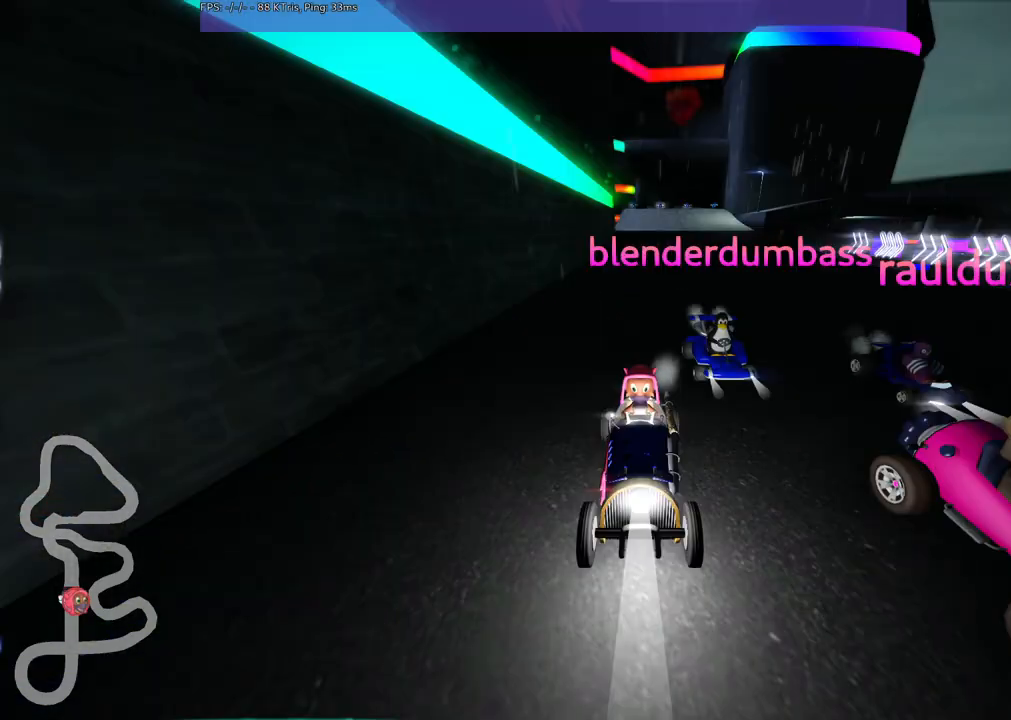
{"keys": [], "events": [[450, "b", "up"]]}
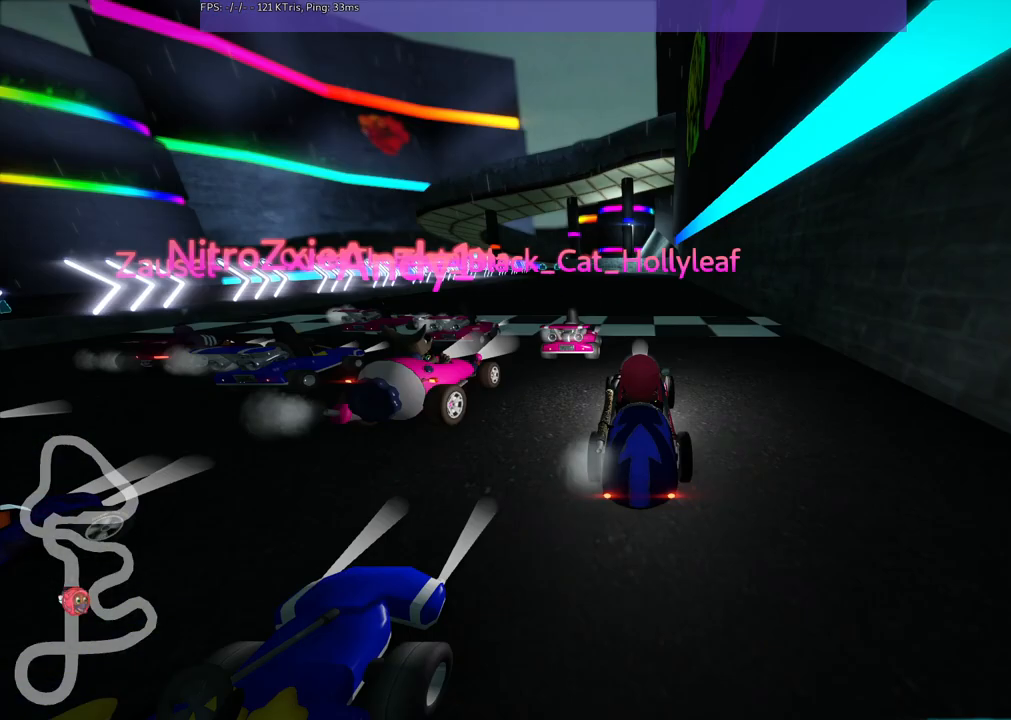
{"keys": ["down", "left"], "events": [[450, "down", "down"], [450, "left", "down"]]}
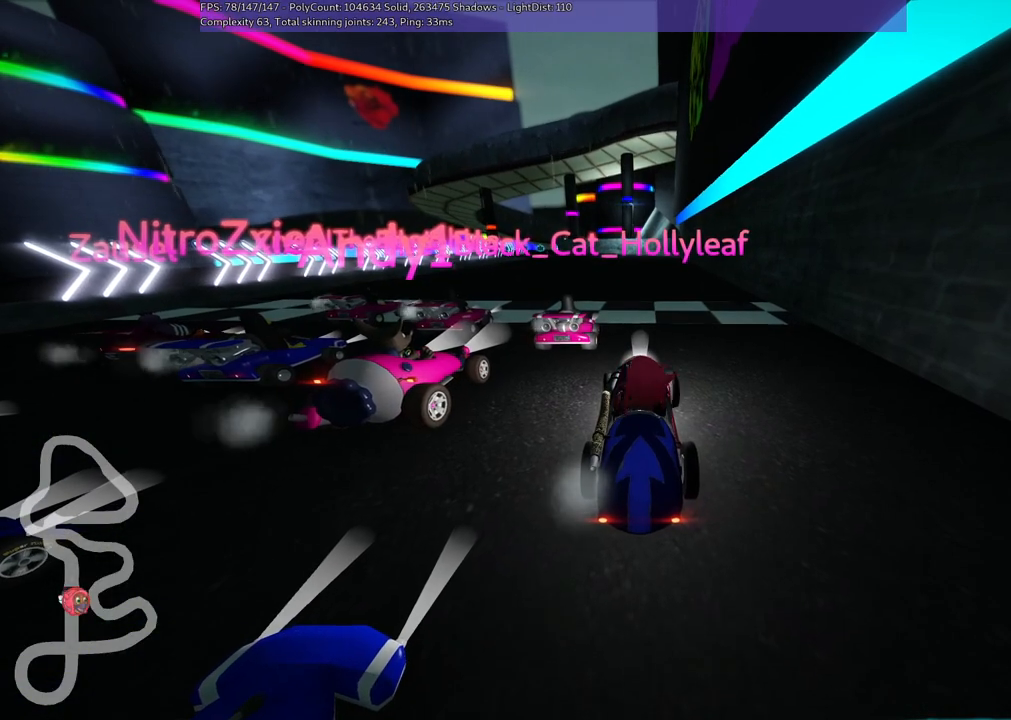
{"keys": [], "events": [[367, "down", "up"], [367, "left", "up"]]}
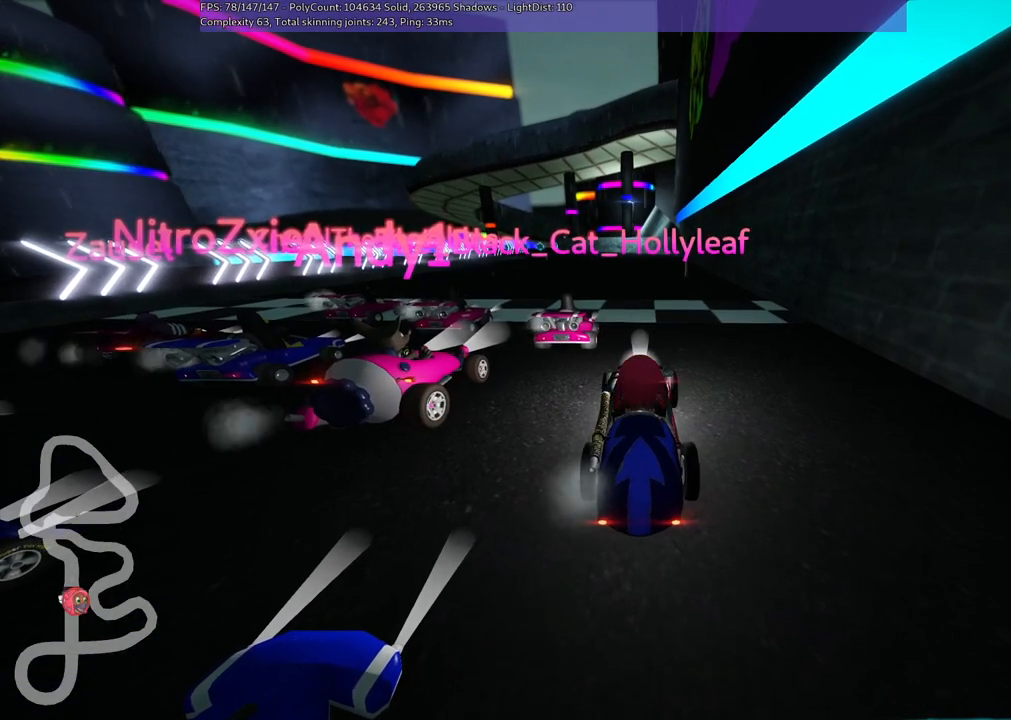
{"keys": ["b"], "events": [[483, "b", "down"]]}
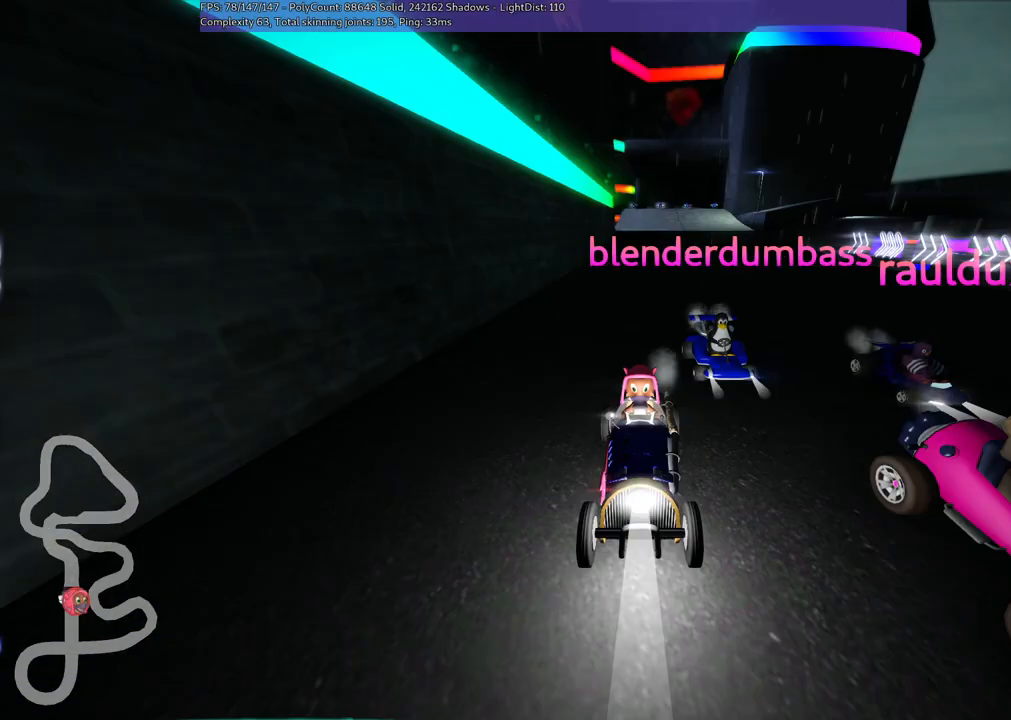
{"keys": [], "events": [[483, "b", "up"]]}
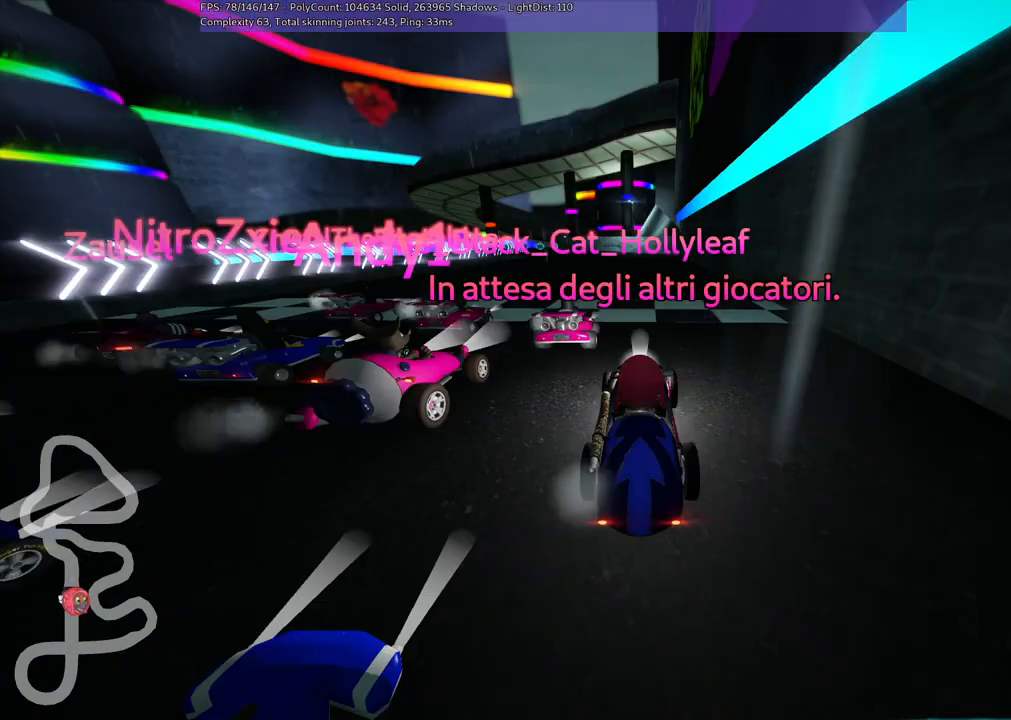
{"keys": [], "events": []}
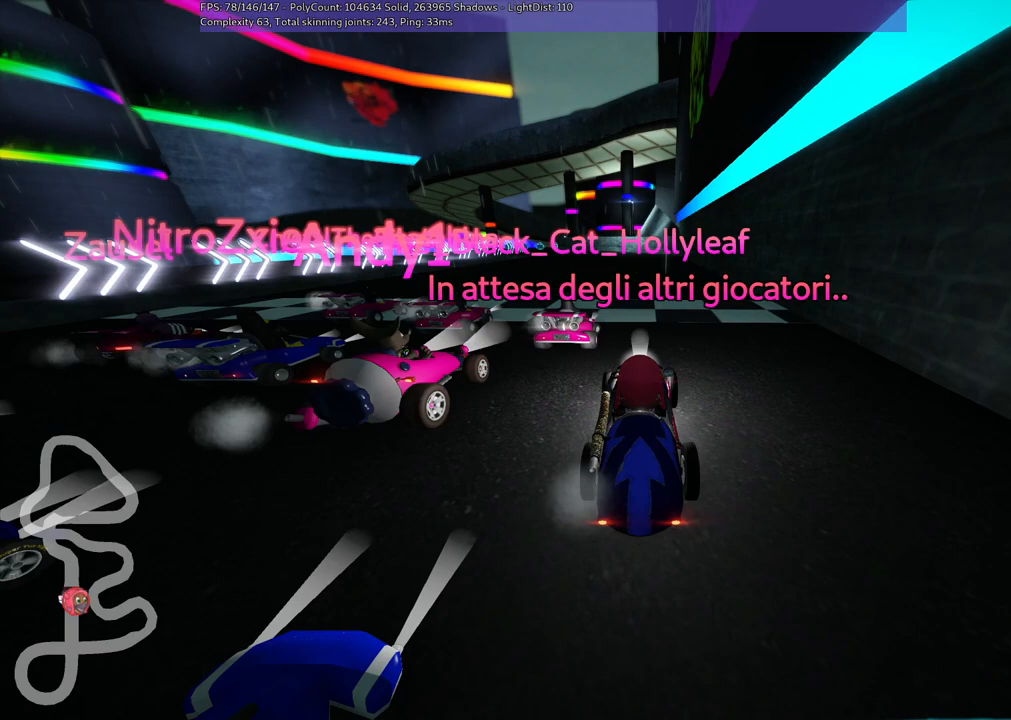
{"keys": [], "events": []}
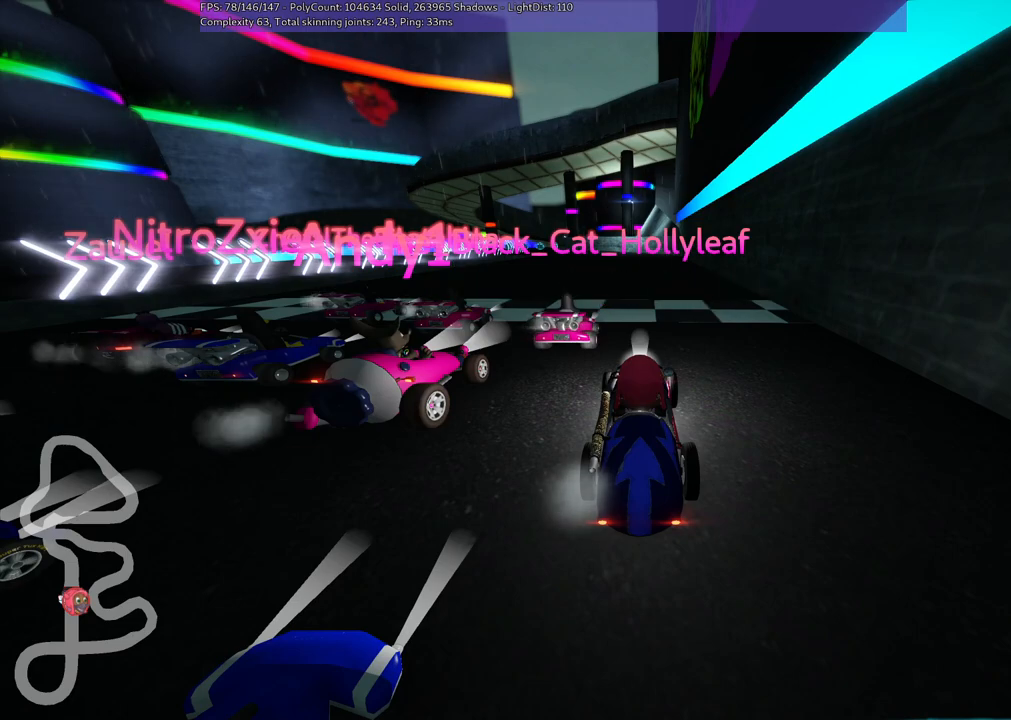
{"keys": [], "events": []}
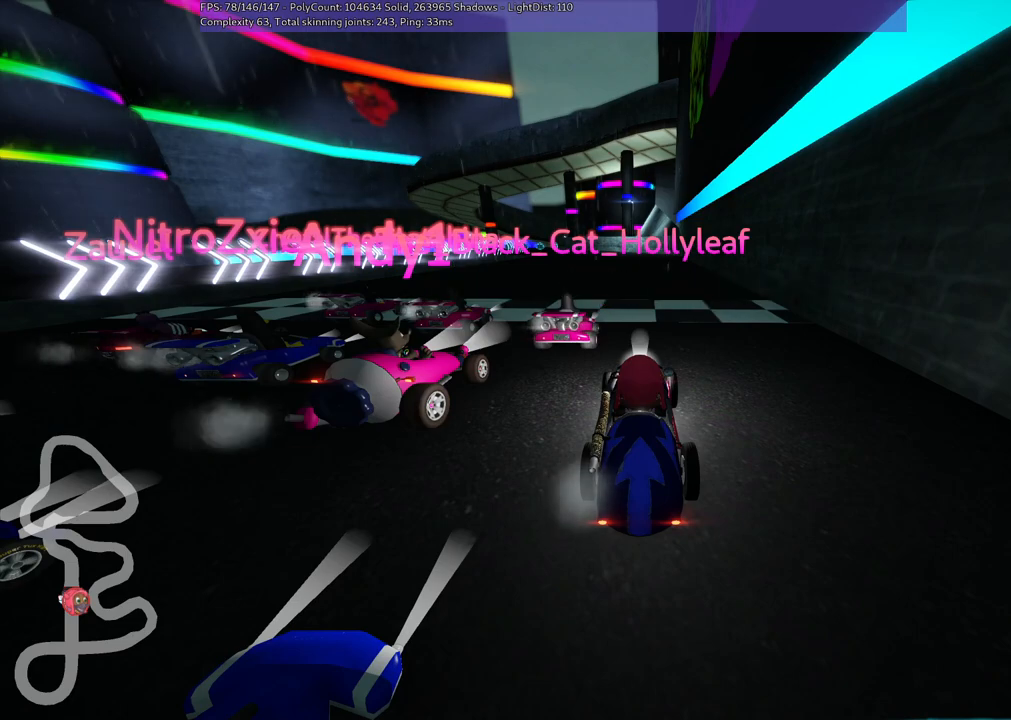
{"keys": [], "events": []}
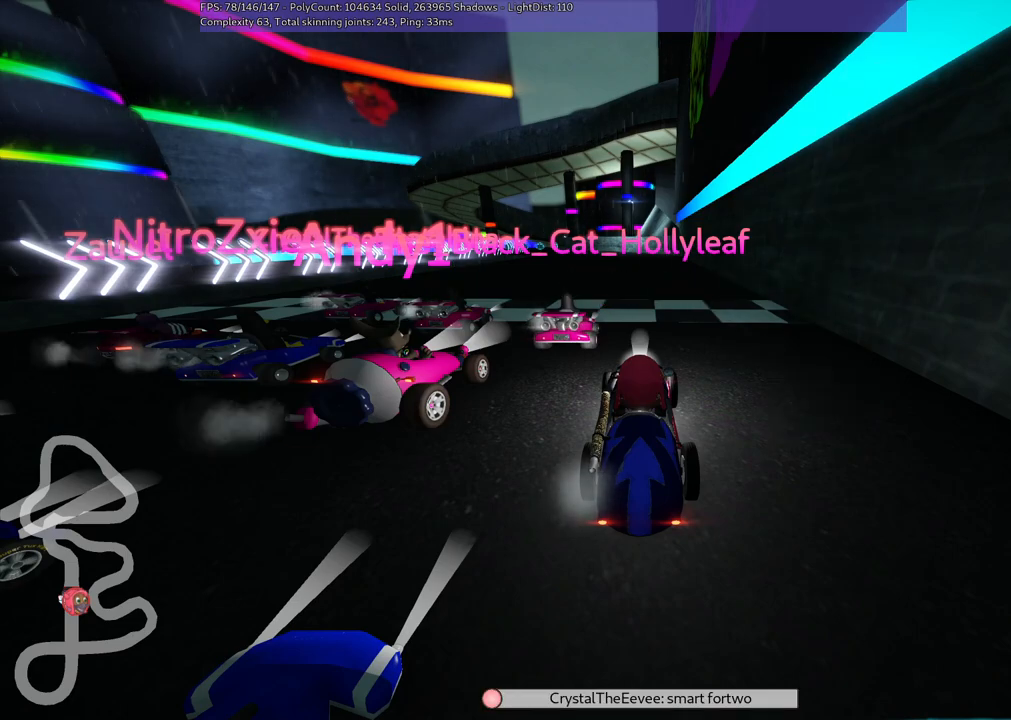
{"keys": [], "events": []}
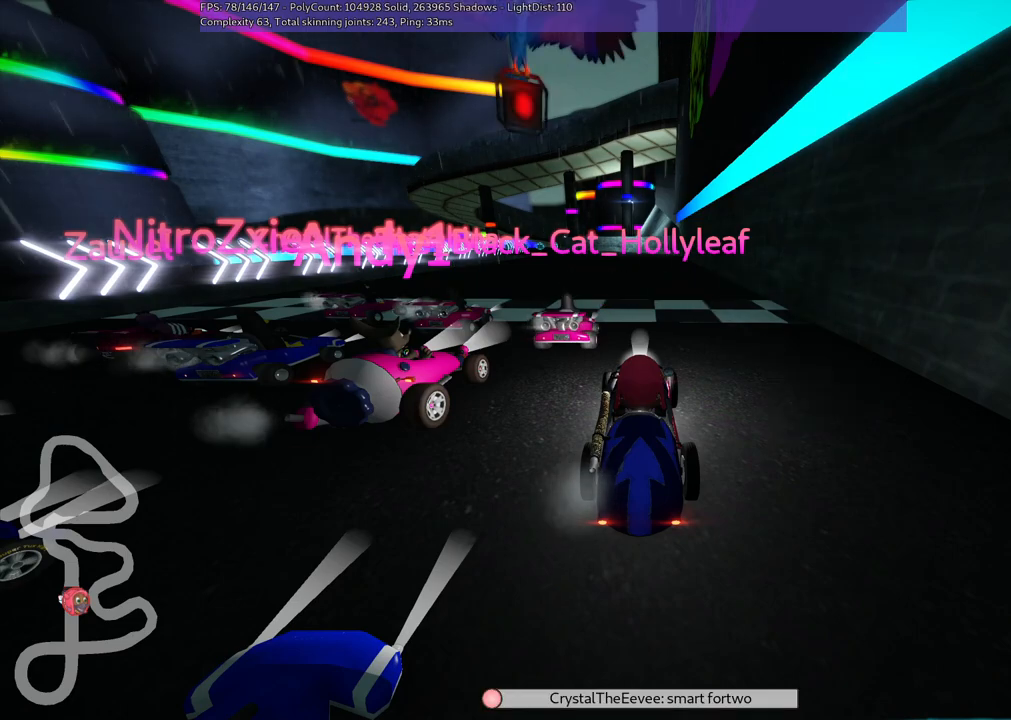
{"keys": [], "events": []}
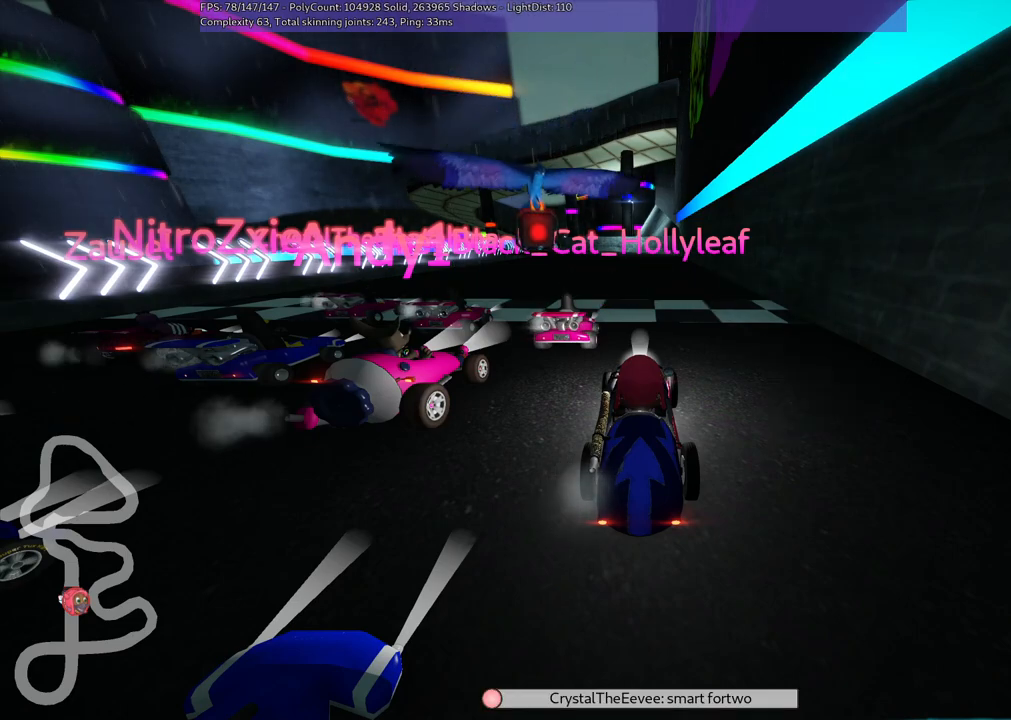
{"keys": [], "events": []}
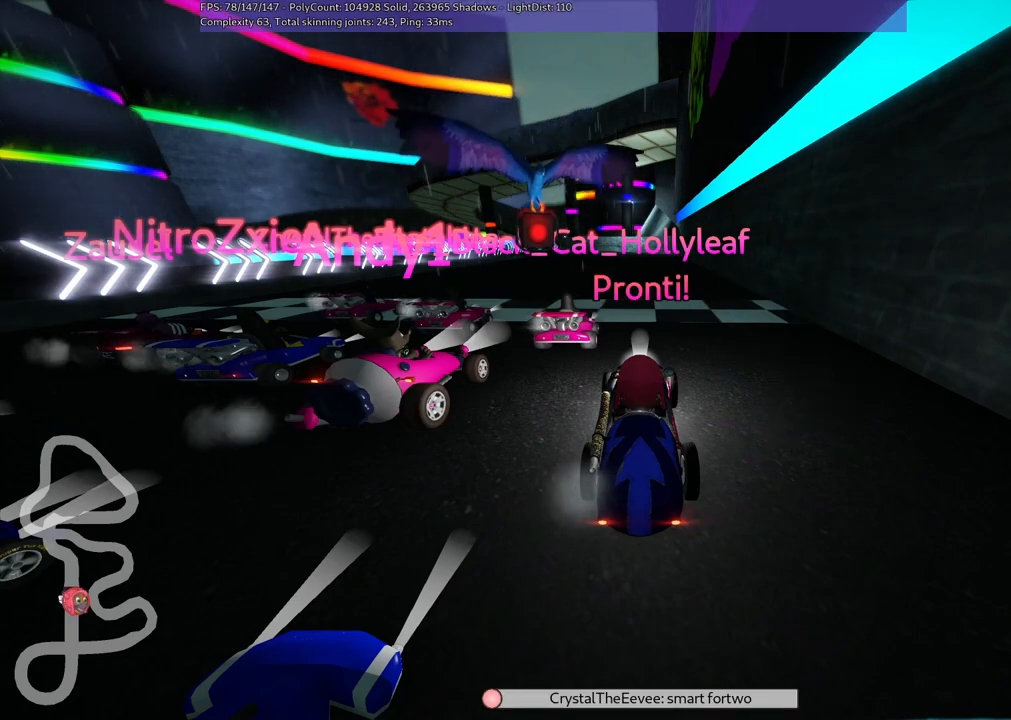
{"keys": [], "events": []}
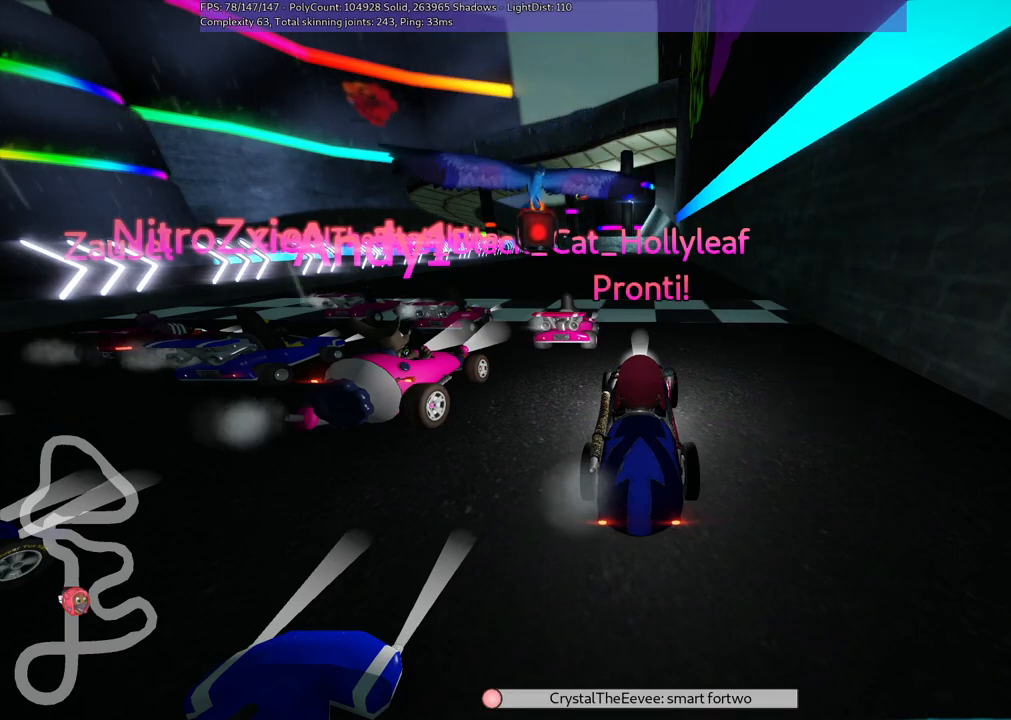
{"keys": ["up"], "events": [[333, "up", "down"]]}
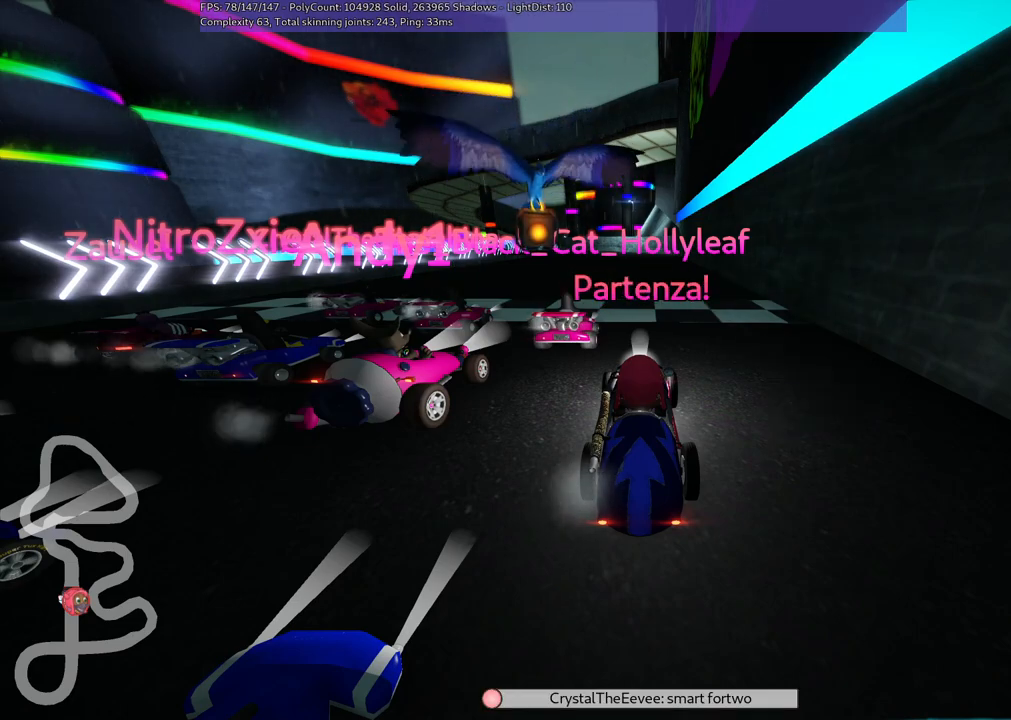
{"keys": ["up"], "events": []}
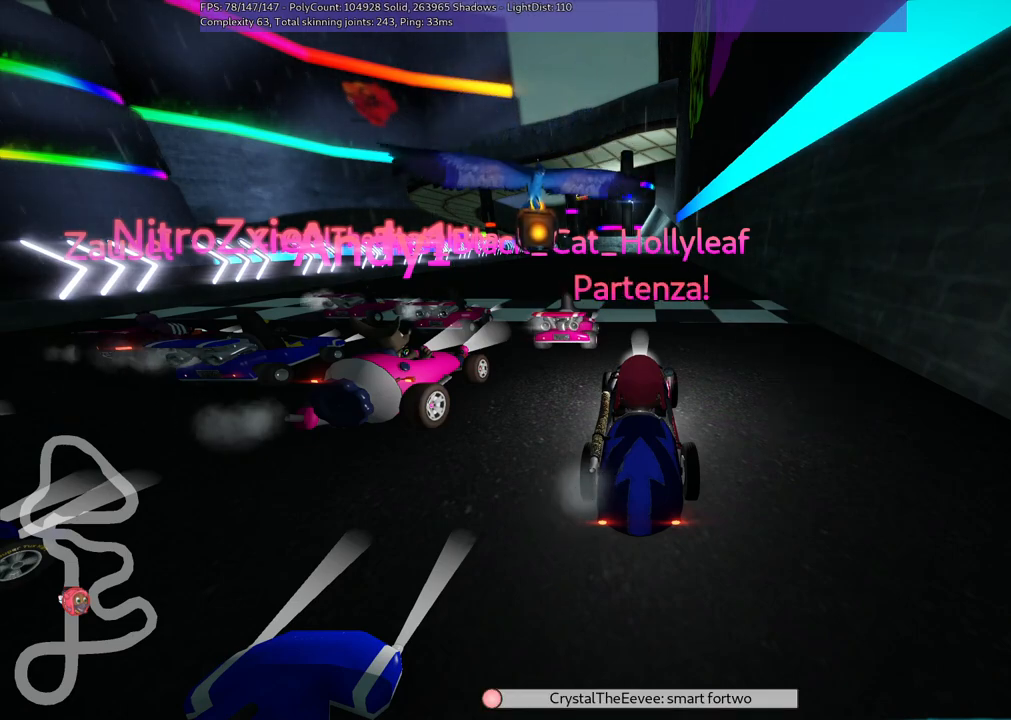
{"keys": ["right", "up"], "events": [[300, "right", "down"]]}
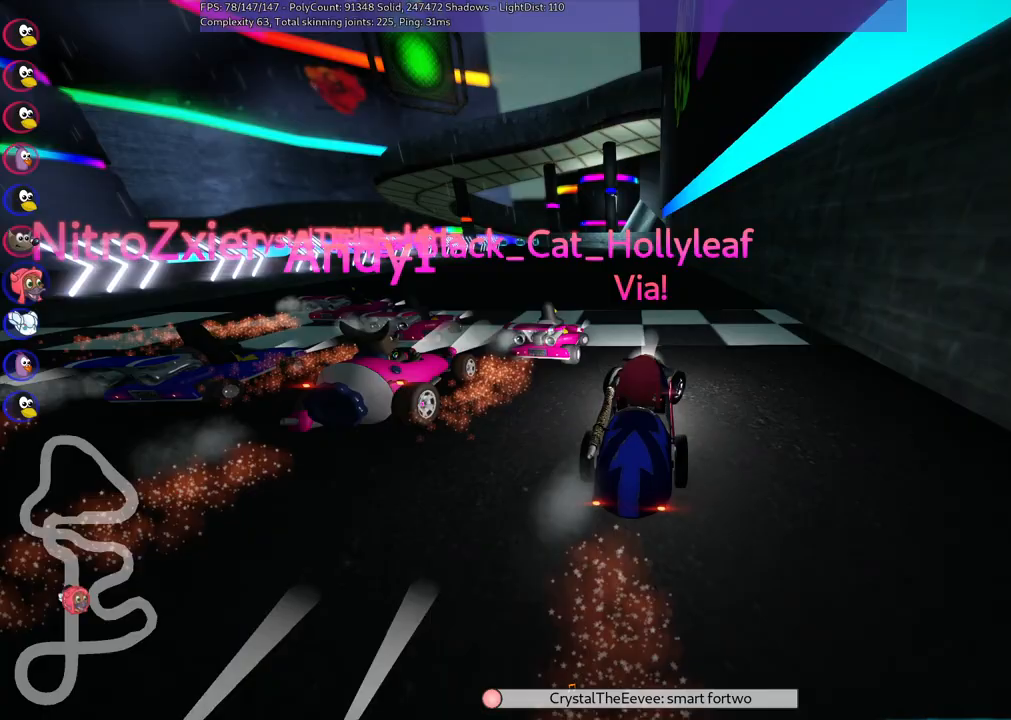
{"keys": ["left", "m", "right", "up"], "events": [[33, "right", "up"], [83, "left", "down"], [117, "m", "down"], [167, "right", "down"], [217, "left", "up"], [450, "left", "down"]]}
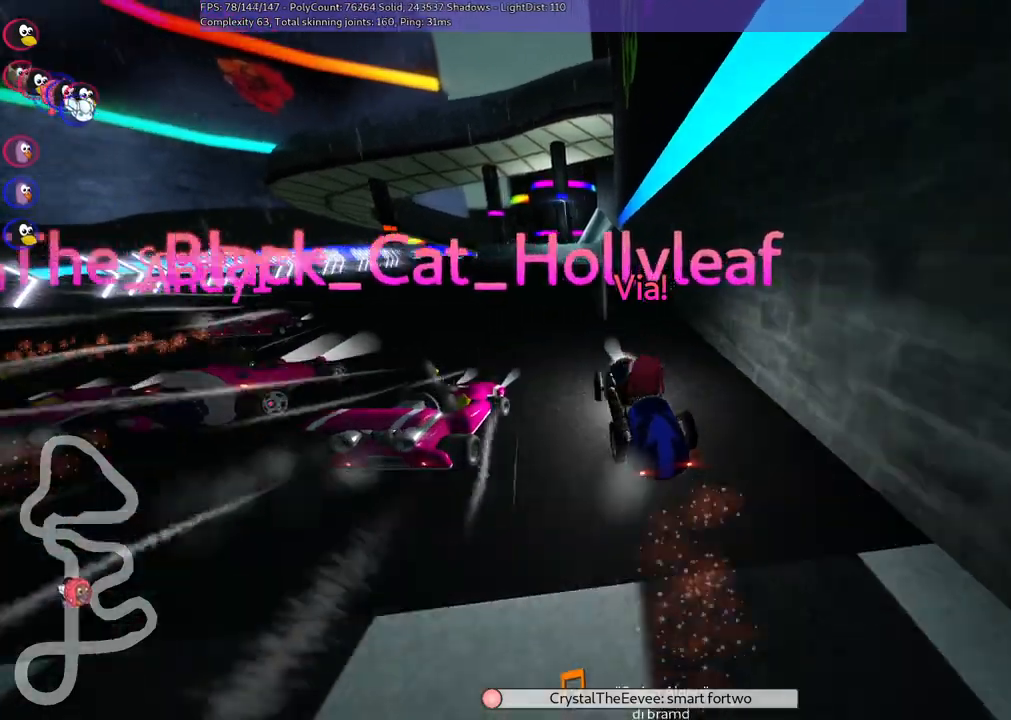
{"keys": ["m", "right", "up"], "events": [[83, "left", "up"], [233, "left", "down"], [317, "left", "up"]]}
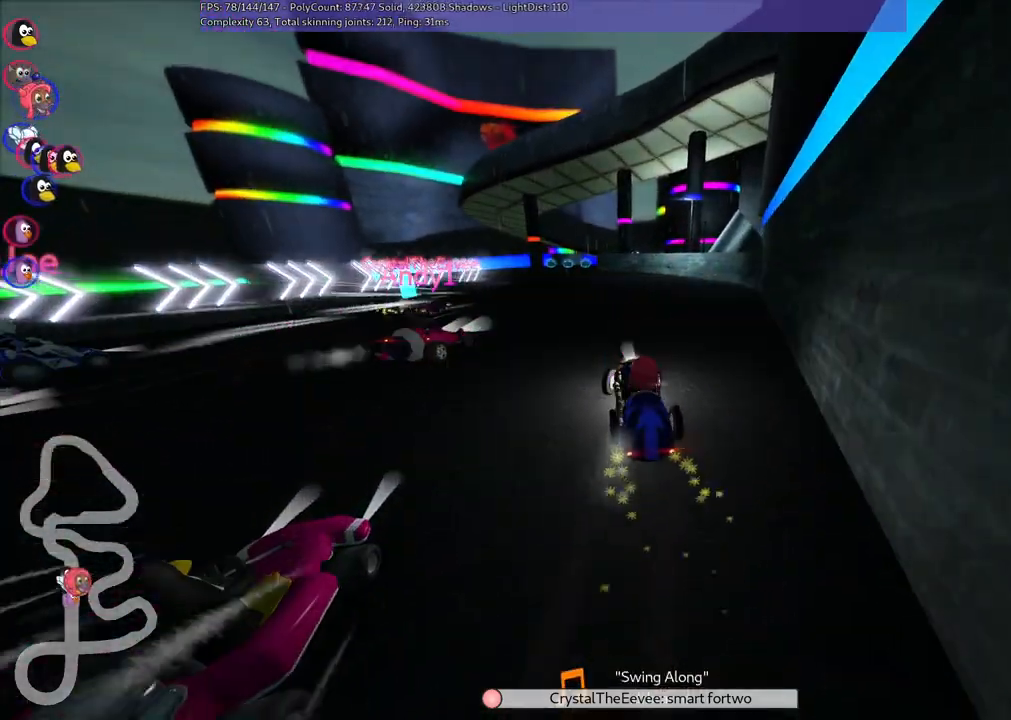
{"keys": ["up"], "events": [[200, "right", "up"], [250, "m", "up"]]}
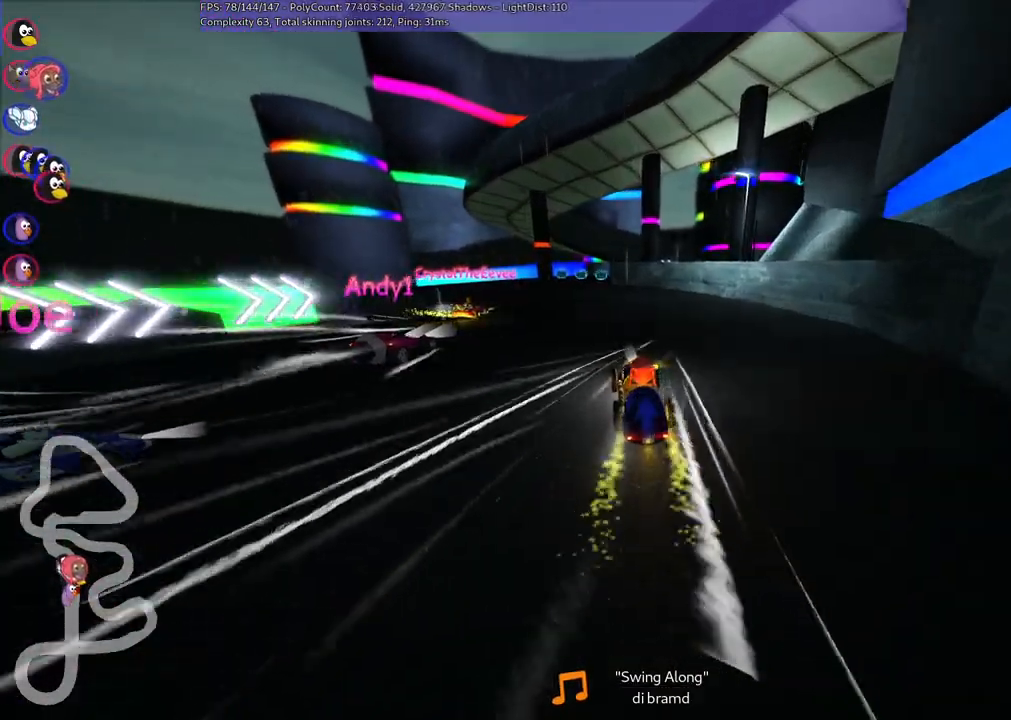
{"keys": ["up"], "events": [[17, "left", "down"], [117, "left", "up"], [167, "left", "down"], [350, "left", "up"]]}
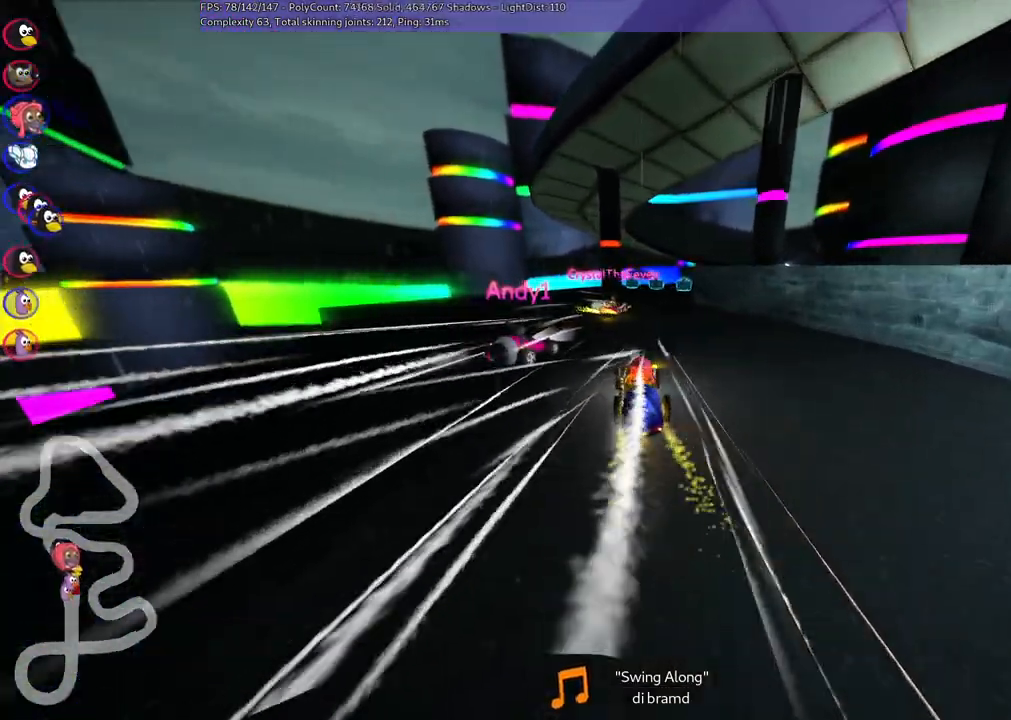
{"keys": ["left", "m", "right", "up"], "events": [[83, "right", "down"], [133, "m", "down"], [333, "left", "down"], [333, "right", "up"], [500, "right", "down"]]}
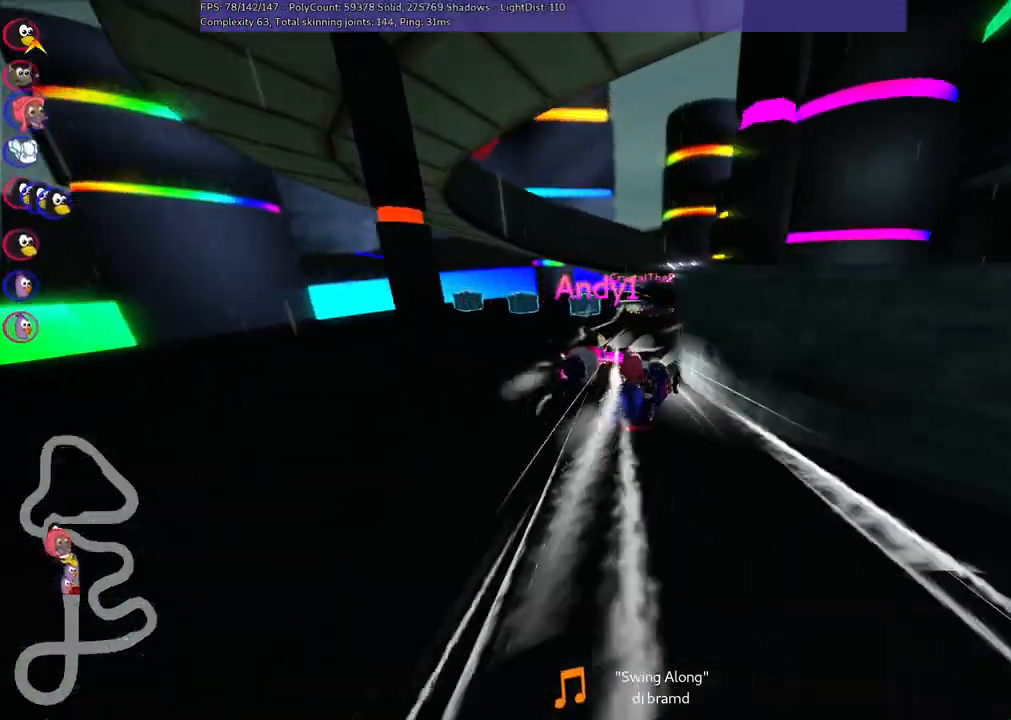
{"keys": ["right", "up"], "events": [[150, "left", "up"], [250, "m", "up"]]}
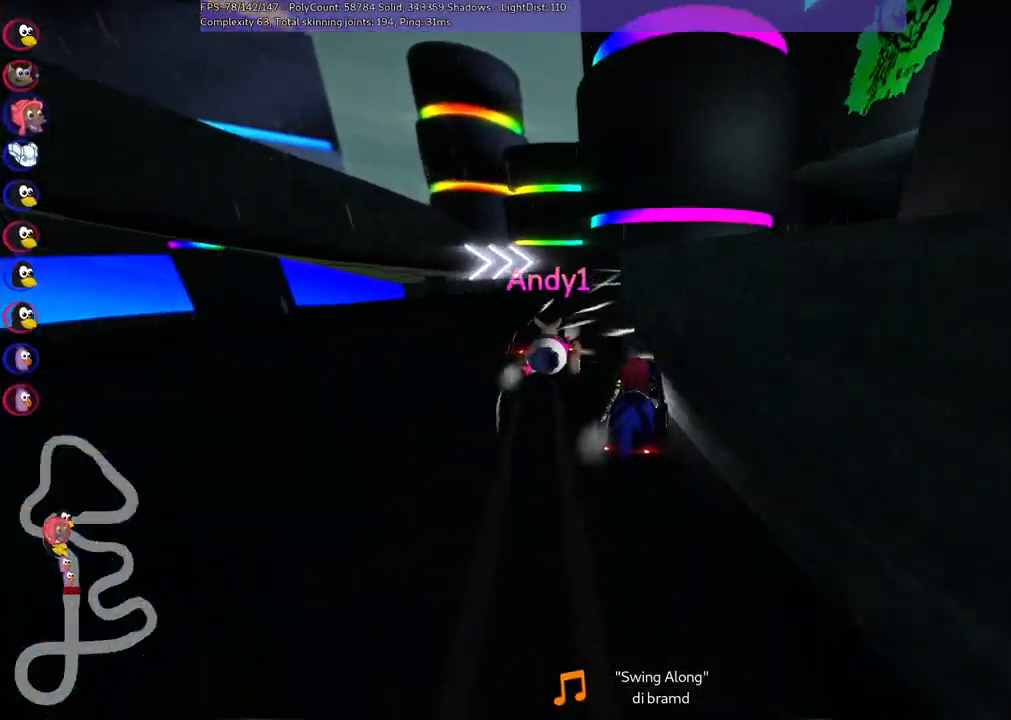
{"keys": ["left", "m", "up"], "events": [[200, "m", "down"], [400, "left", "down"], [450, "right", "up"]]}
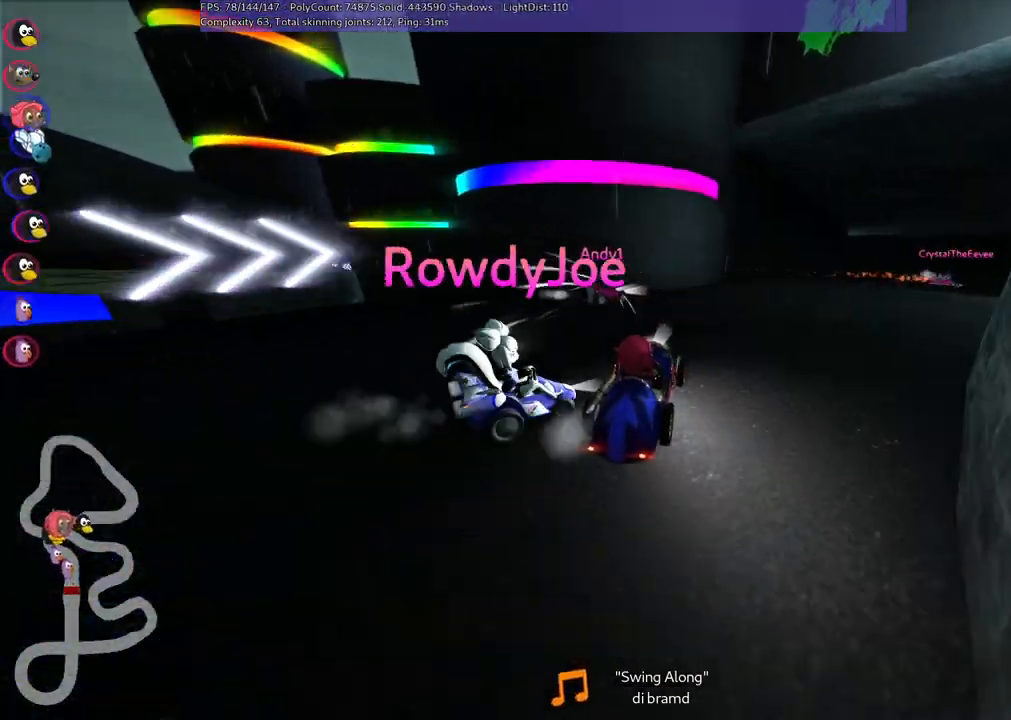
{"keys": ["left", "m", "right", "up"], "events": [[33, "left", "up"], [33, "right", "down"], [450, "left", "down"]]}
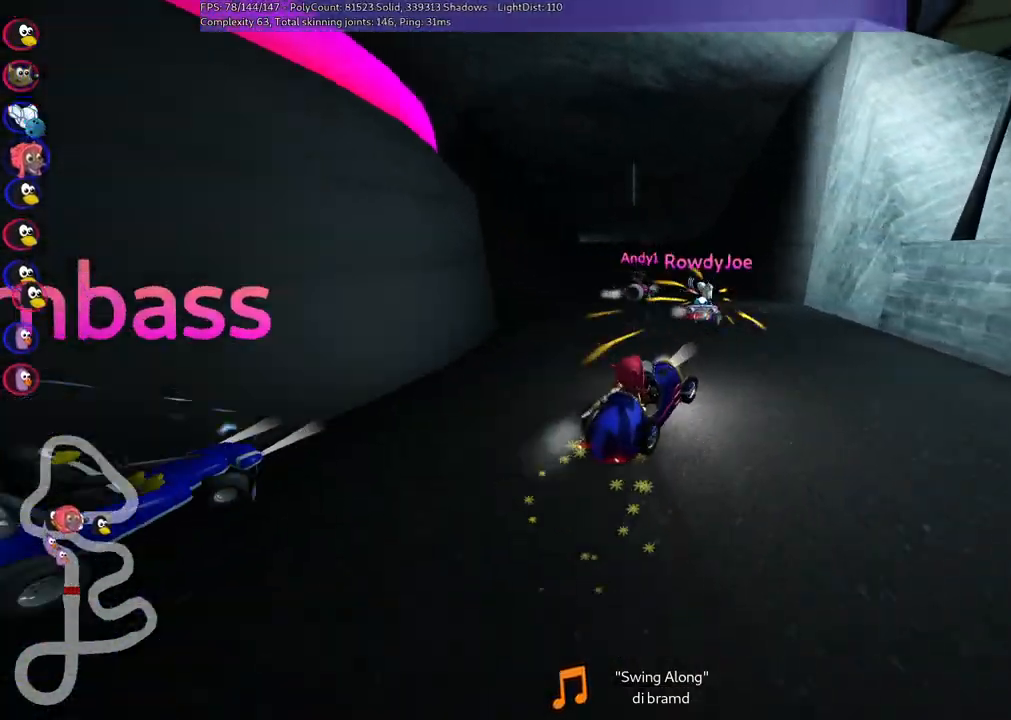
{"keys": ["left", "m", "up"], "events": [[50, "right", "up"]]}
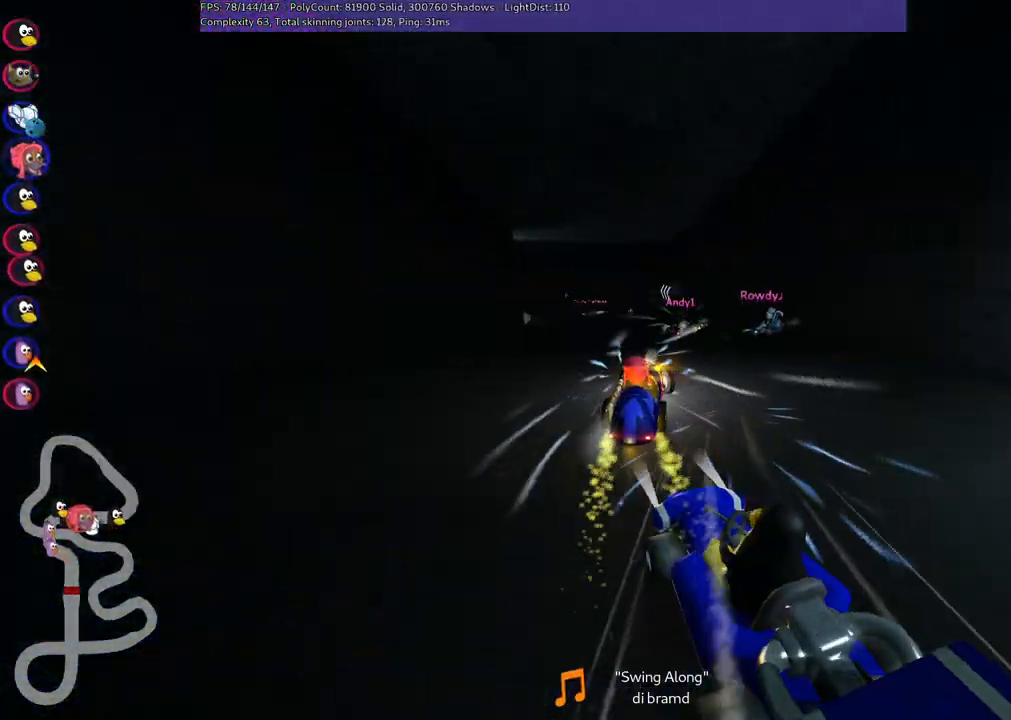
{"keys": ["up"], "events": [[200, "m", "up"], [333, "left", "up"]]}
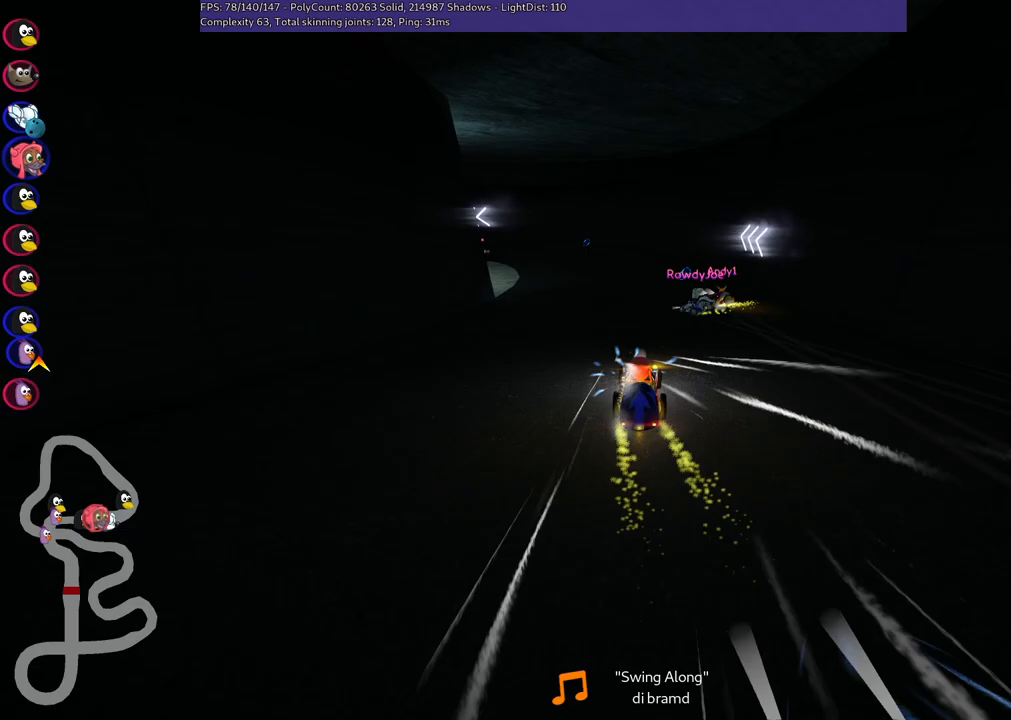
{"keys": ["left", "m", "up"], "events": [[317, "left", "down"], [317, "m", "down"]]}
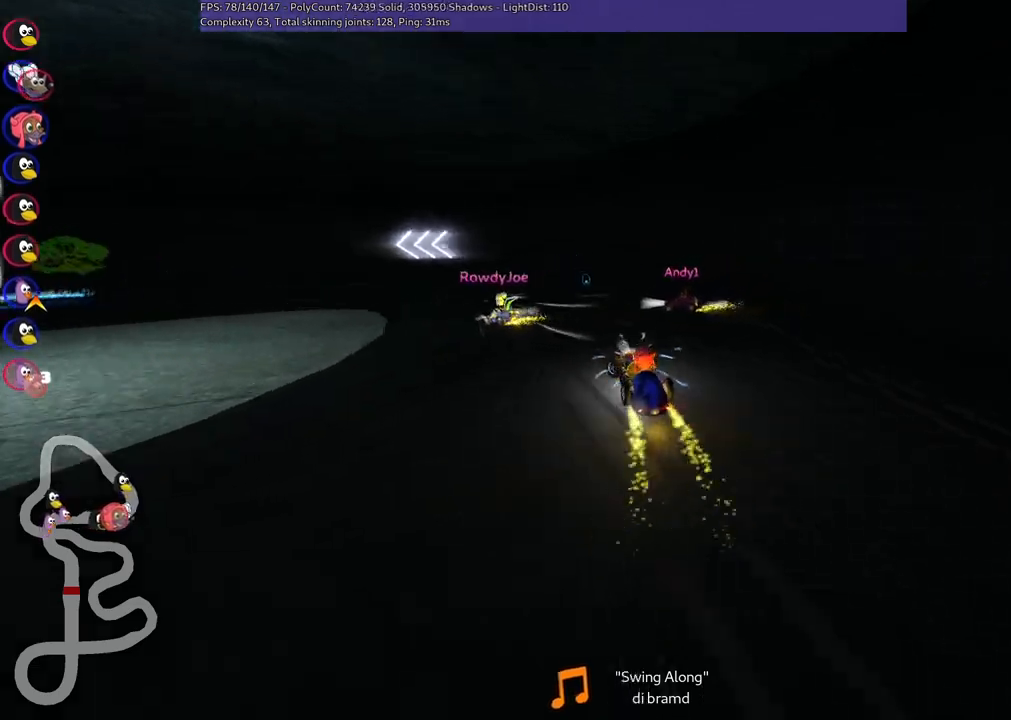
{"keys": ["left", "m", "up"], "events": [[233, "m", "up"], [450, "m", "down"]]}
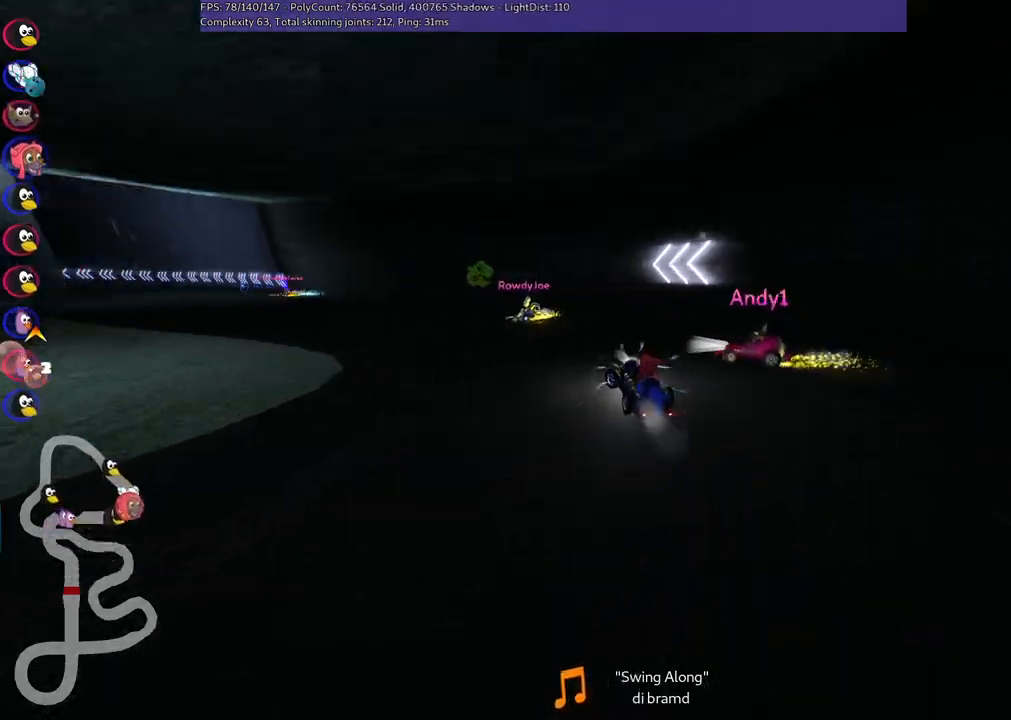
{"keys": ["left", "m", "right", "up"], "events": [[200, "right", "down"], [283, "left", "up"], [433, "left", "down"]]}